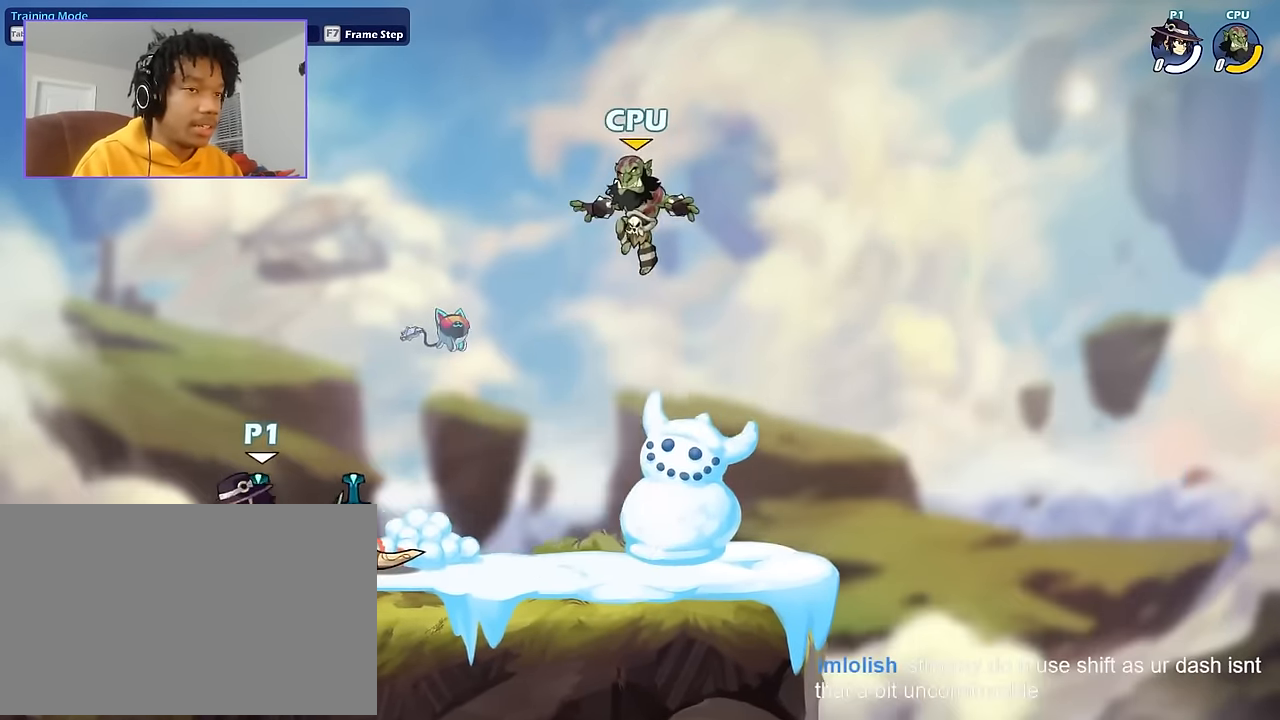
Gameplay with keyboard and mouse; each line is a JSON object with the keys and mouse buttons held at the frame after it. "events" lists presses ("down") and releases ("up") of "a", "d", "s", "shift", "space", "w", "mouse_left", "mouse_wheel" and "mouse_right" between this image and that frame as [ms after this image, input, new state], when the widget could be followed in between. "mouse_left", "mouse_wheel", "mouse_right" = the "left", "wheel", "right" buttons of the "mouse" list. No other keys are recorded. "wheel" means that the mouse wheel is clicked or scrolled. Not read: mouse_move.
{"keys": [], "mouse": [], "events": [[233, "a", "up"]]}
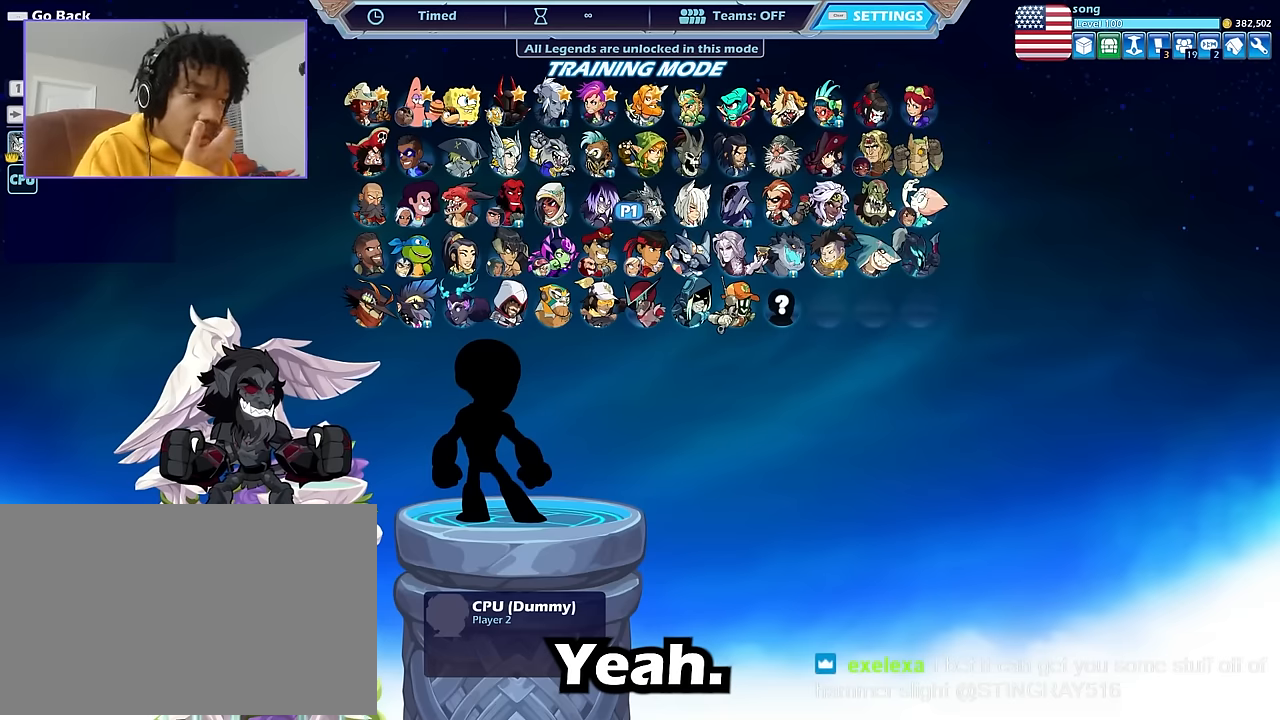
{"keys": [], "mouse": [], "events": []}
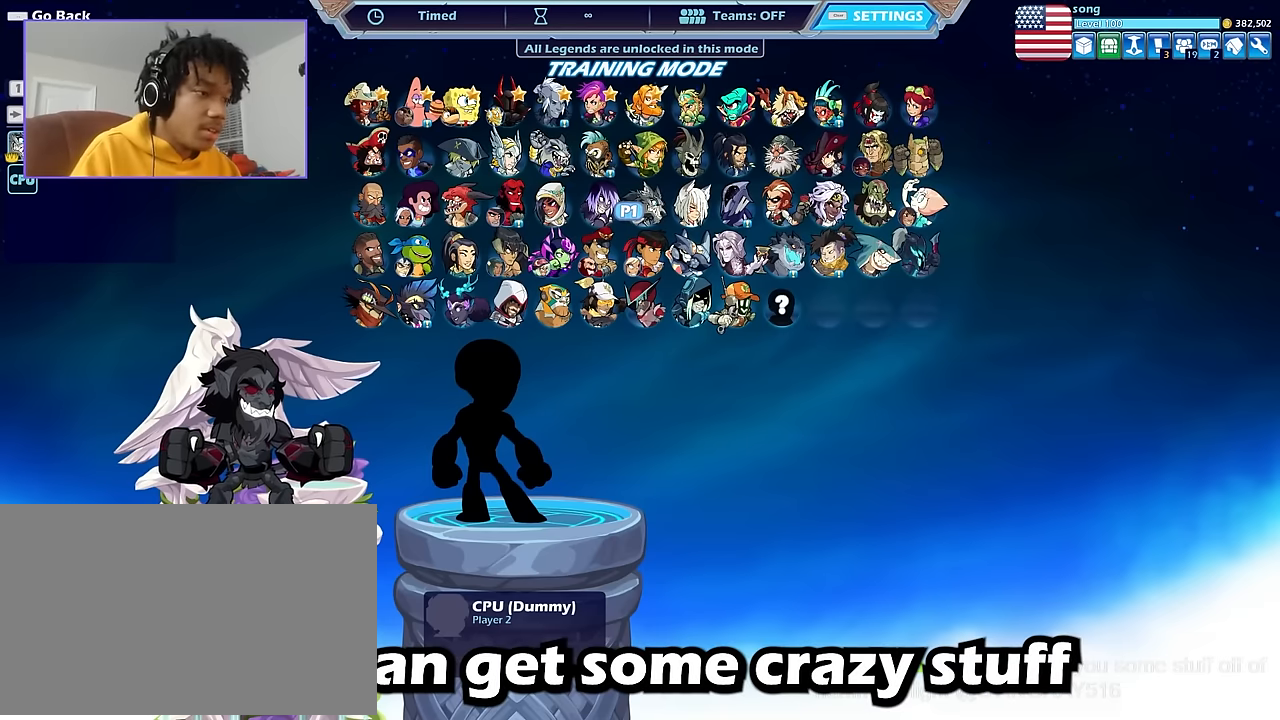
{"keys": [], "mouse": [], "events": []}
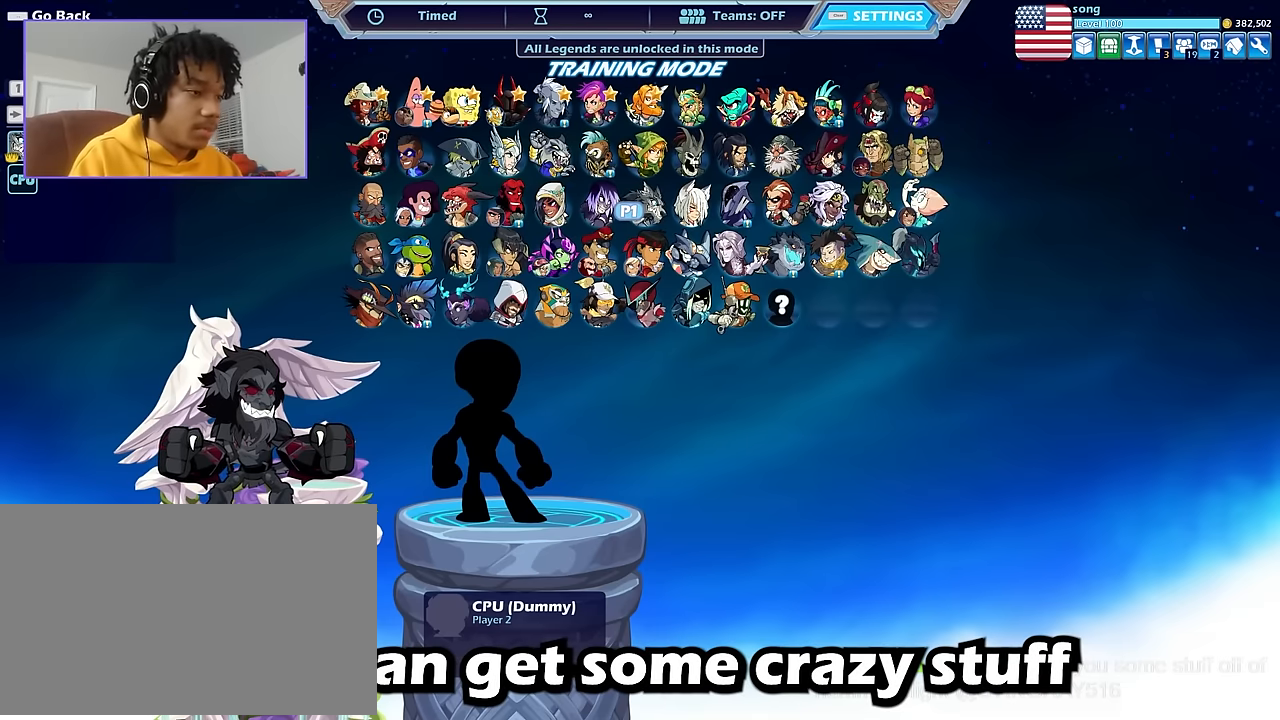
{"keys": [], "mouse": [], "events": []}
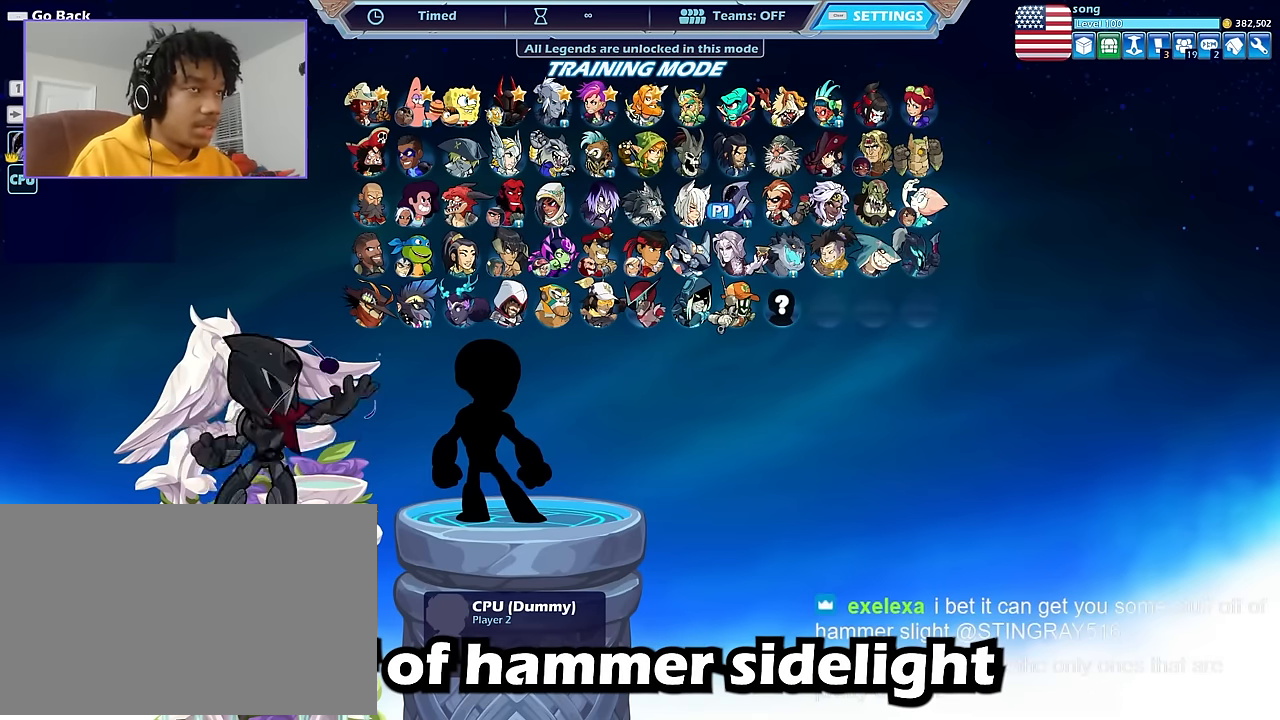
{"keys": [], "mouse": [], "events": []}
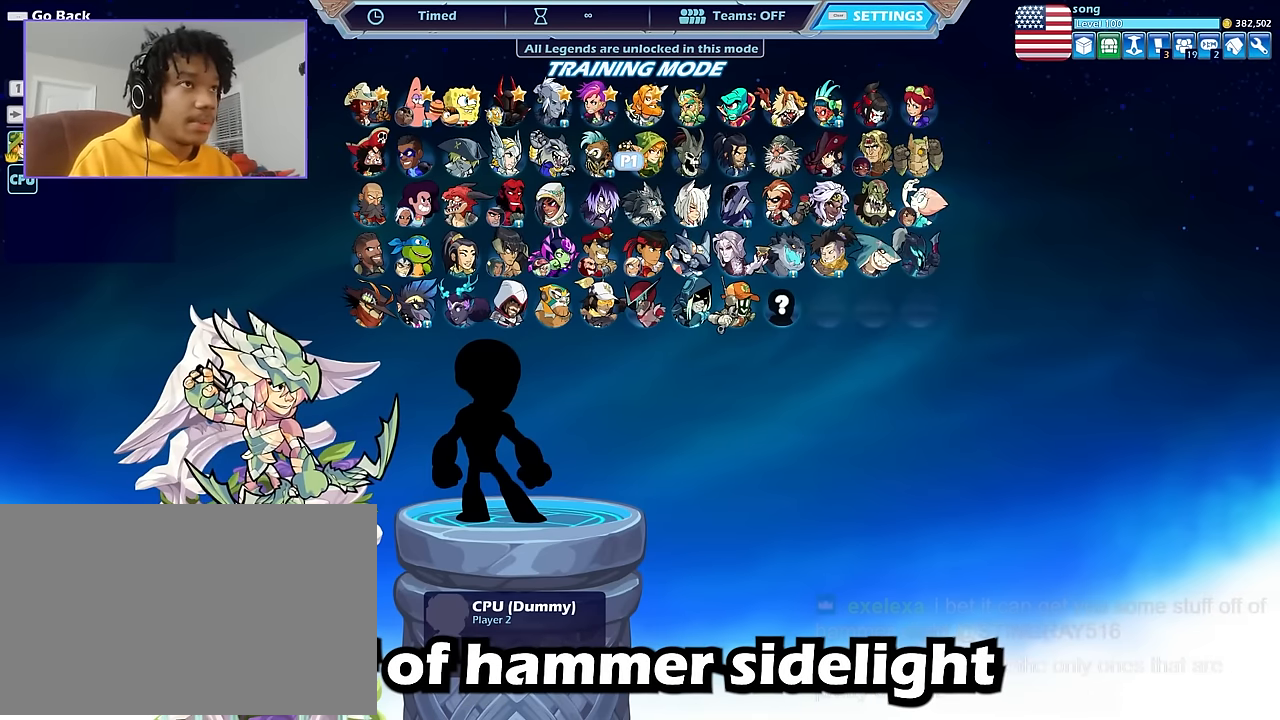
{"keys": [], "mouse": [], "events": []}
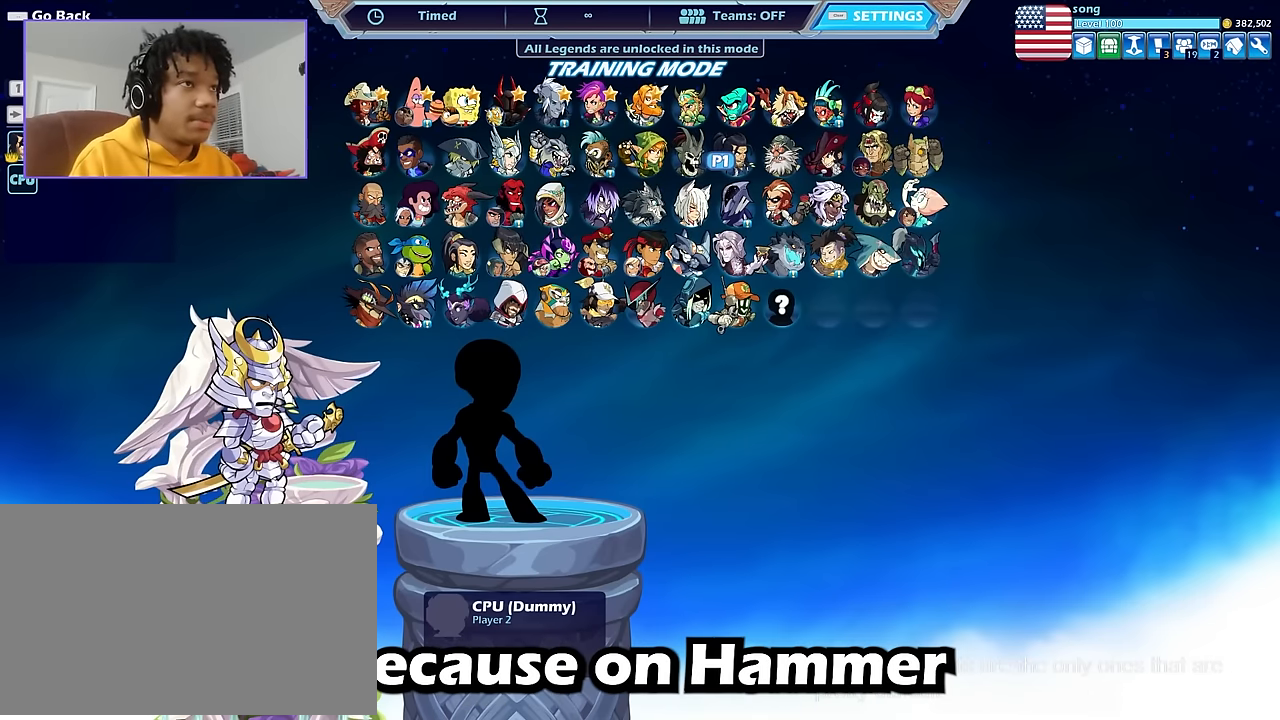
{"keys": [], "mouse": [], "events": []}
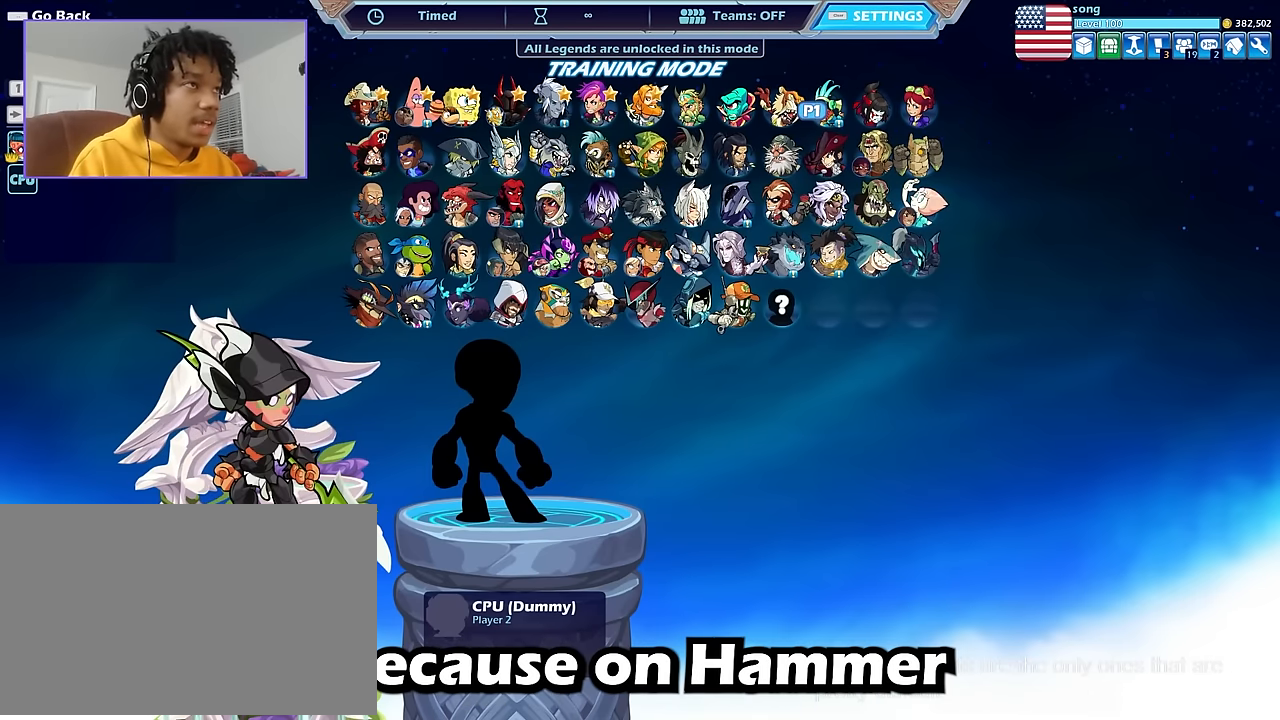
{"keys": [], "mouse": [], "events": []}
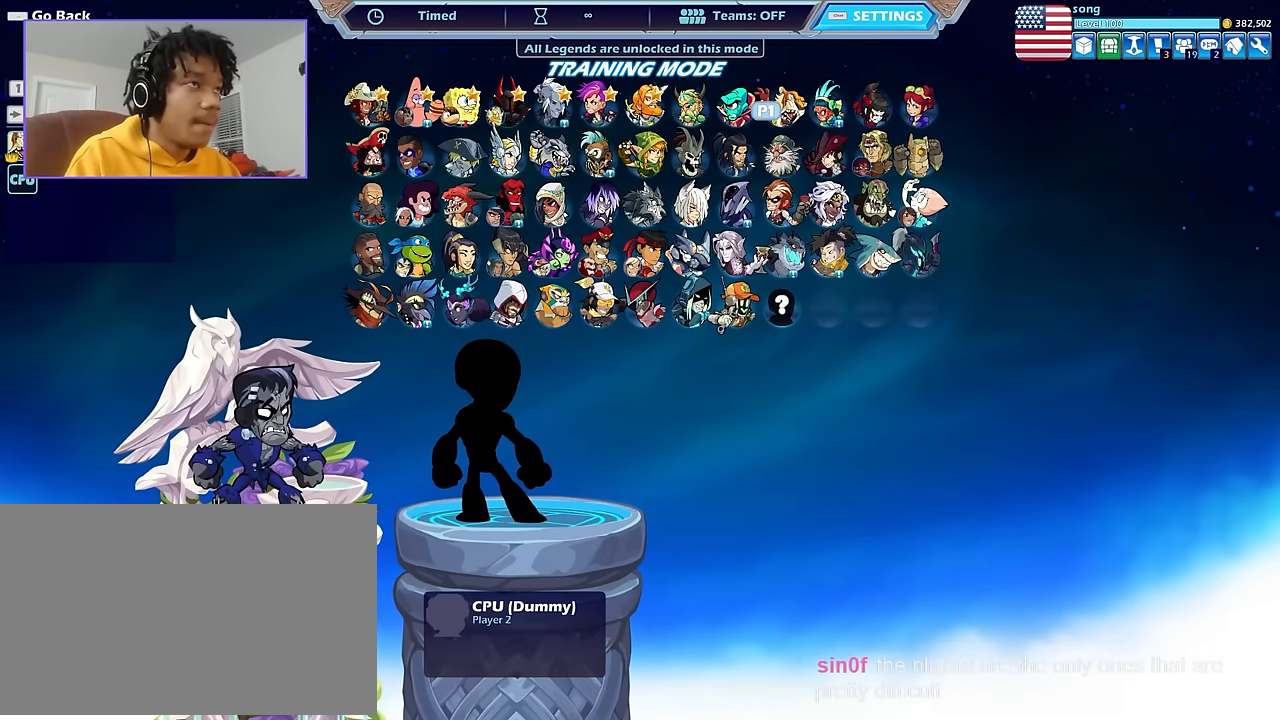
{"keys": [], "mouse": [], "events": [[33, "mouse_left", "down"], [66, "mouse_left", "up"]]}
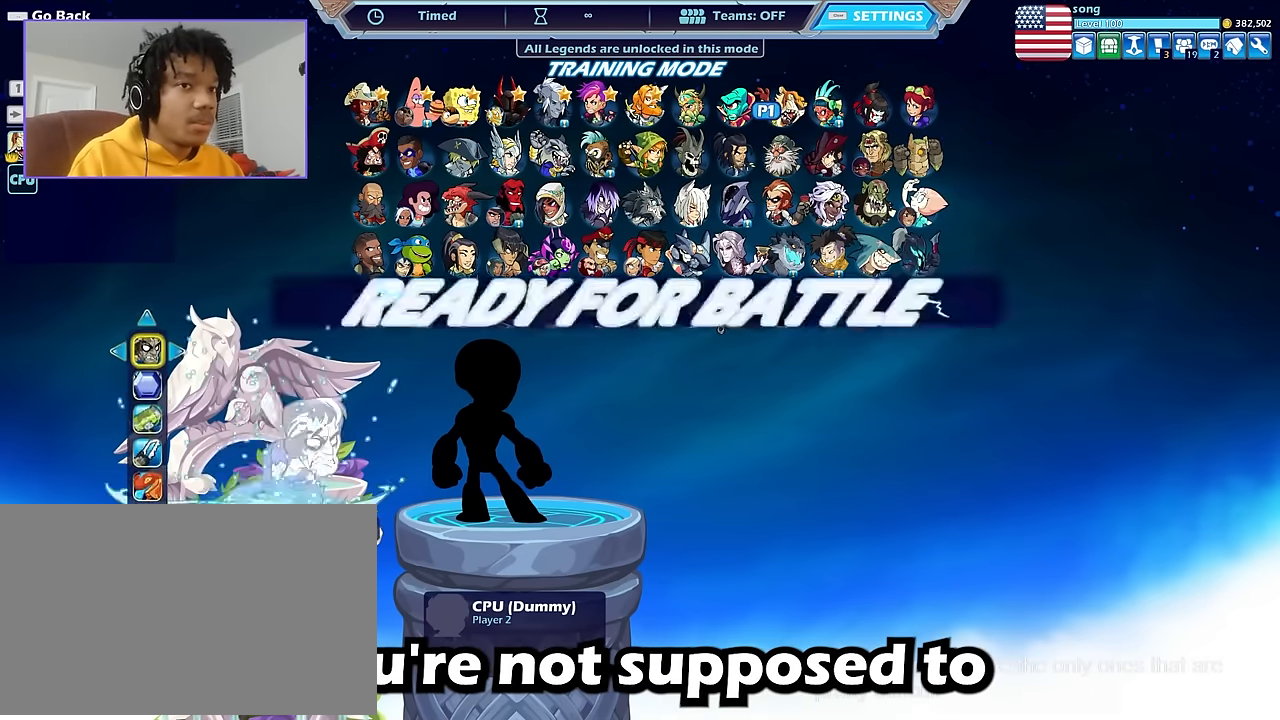
{"keys": [], "mouse": ["left"], "events": [[500, "mouse_left", "down"]]}
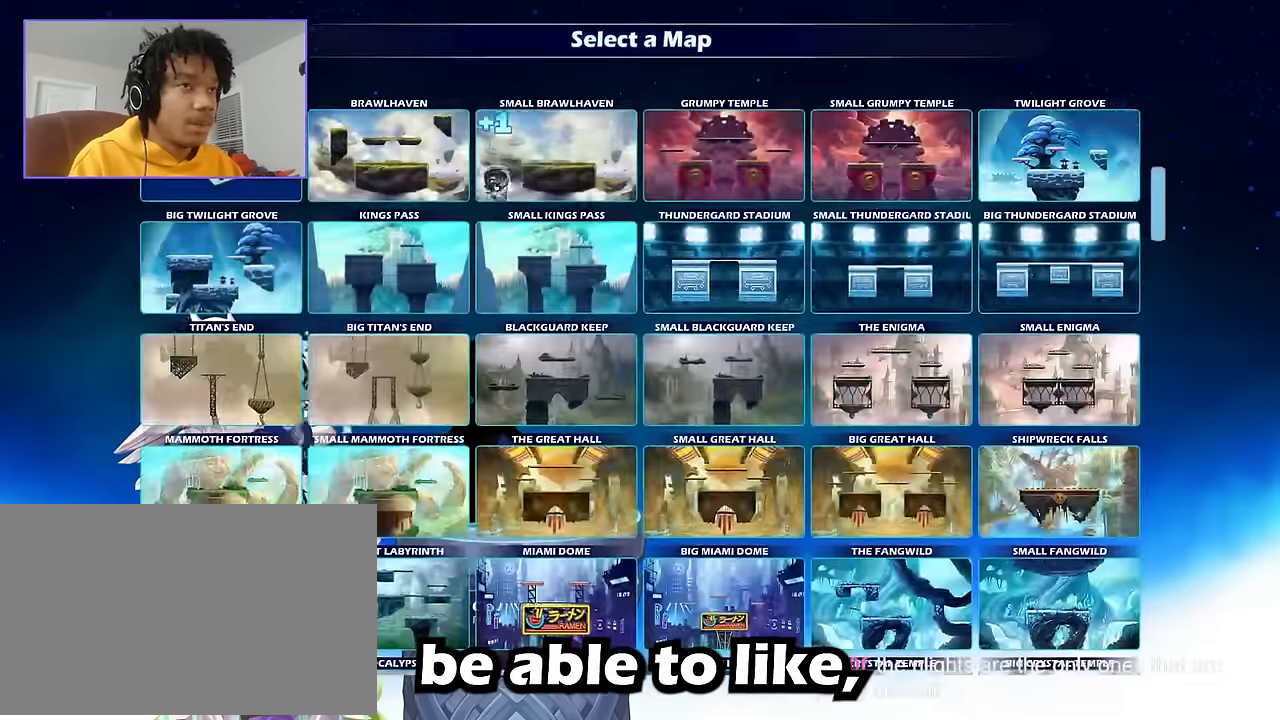
{"keys": [], "mouse": [], "events": [[34, "mouse_left", "up"]]}
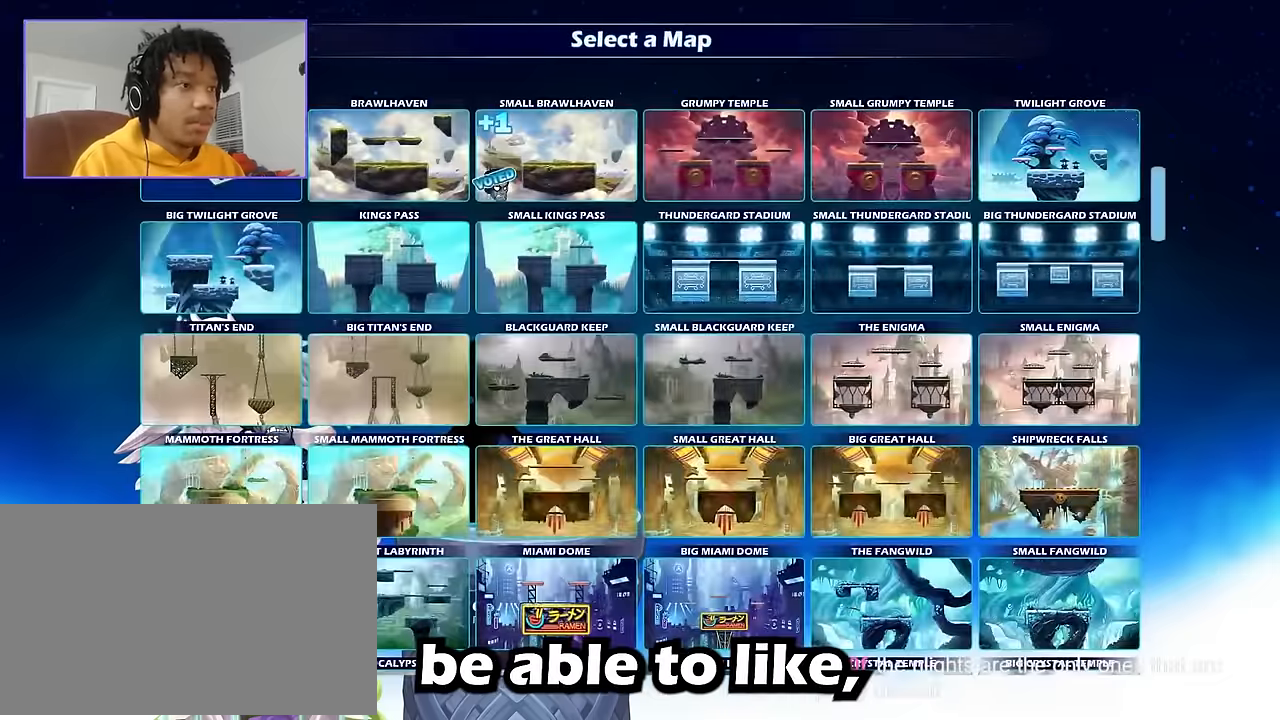
{"keys": [], "mouse": [], "events": []}
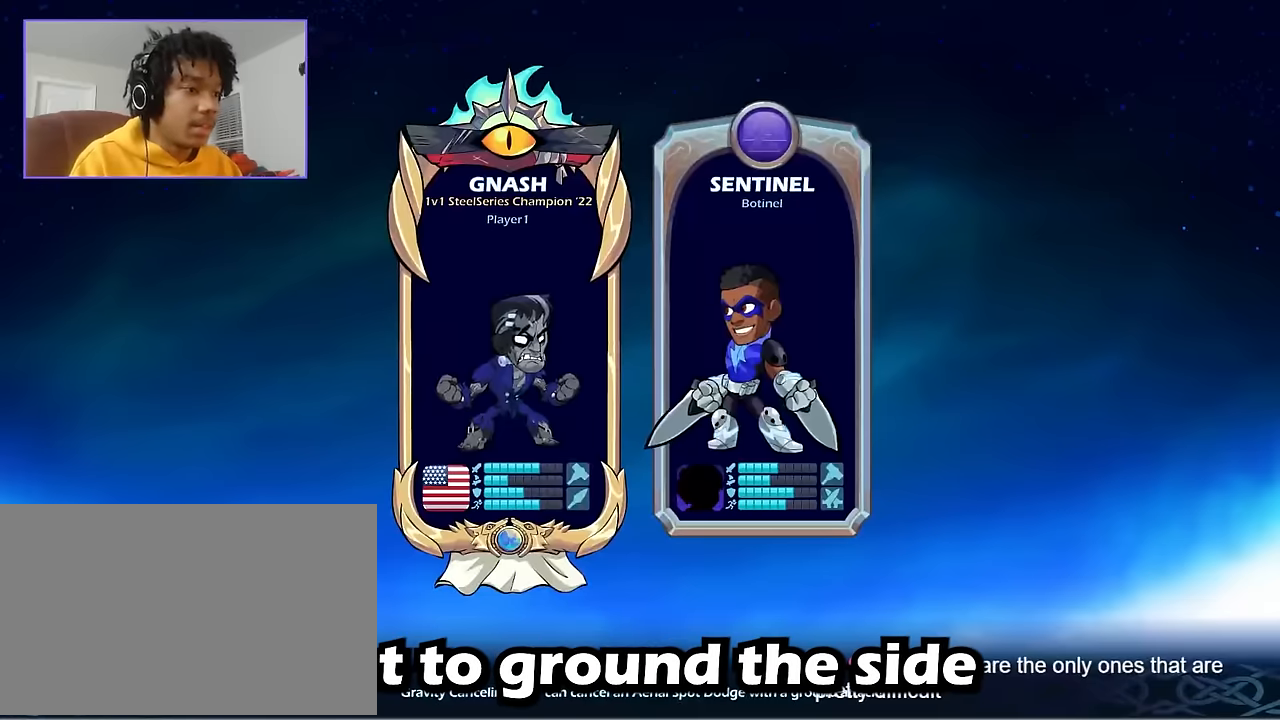
{"keys": [], "mouse": [], "events": []}
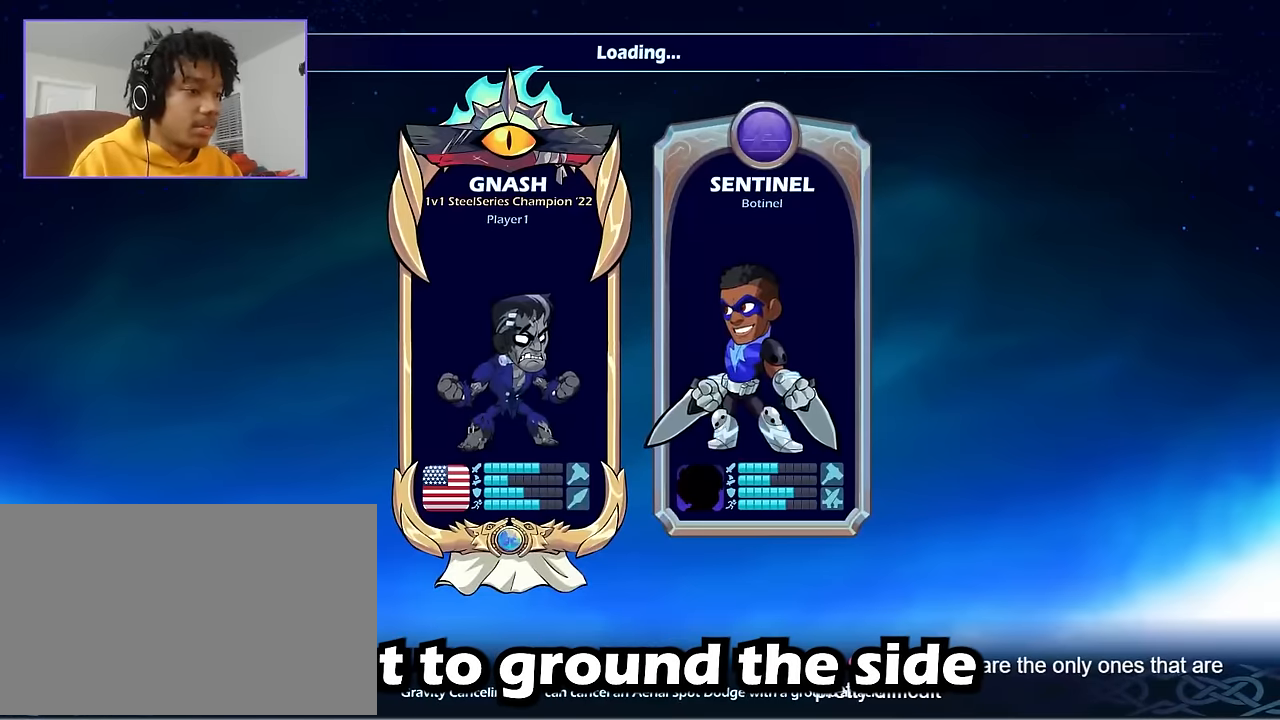
{"keys": [], "mouse": [], "events": []}
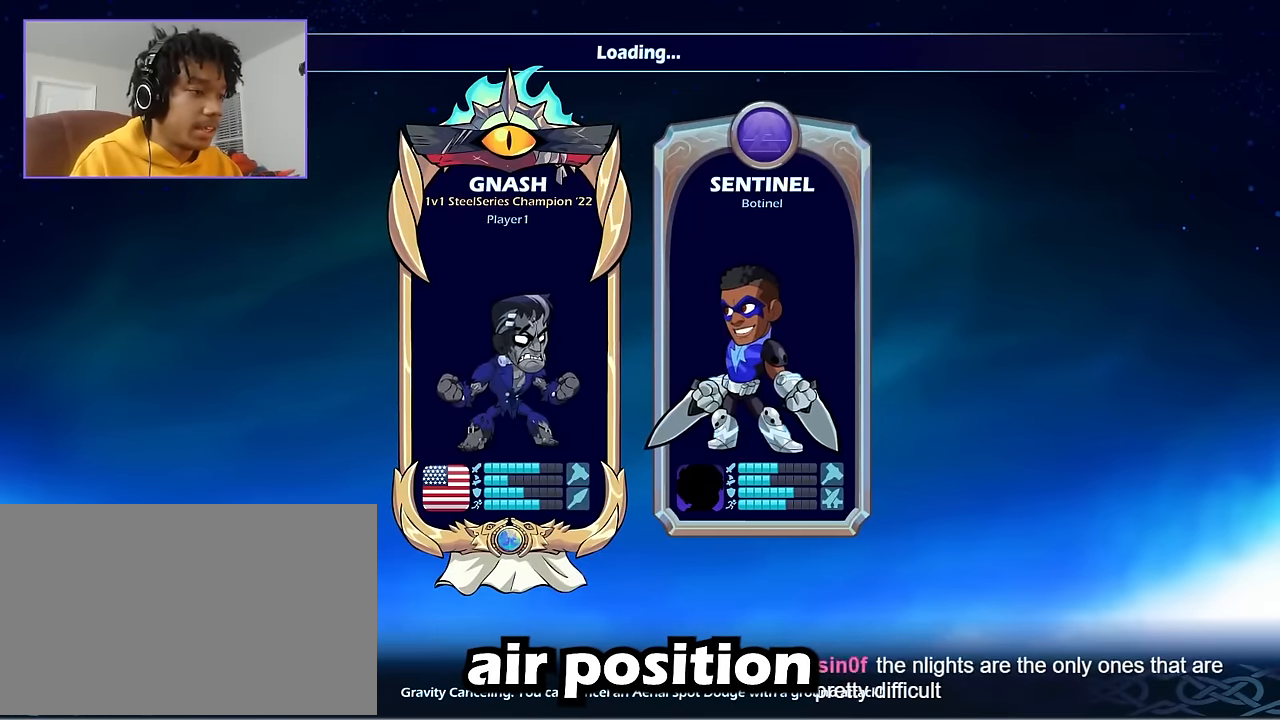
{"keys": [], "mouse": [], "events": []}
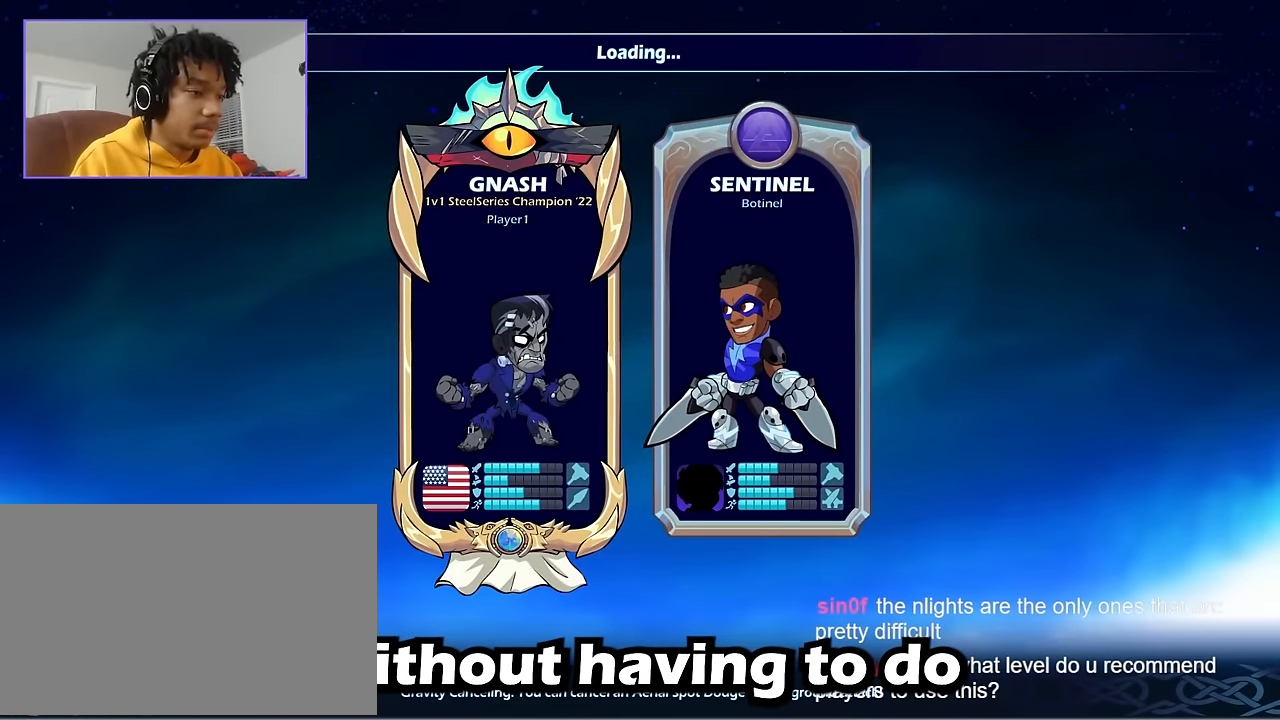
{"keys": [], "mouse": [], "events": []}
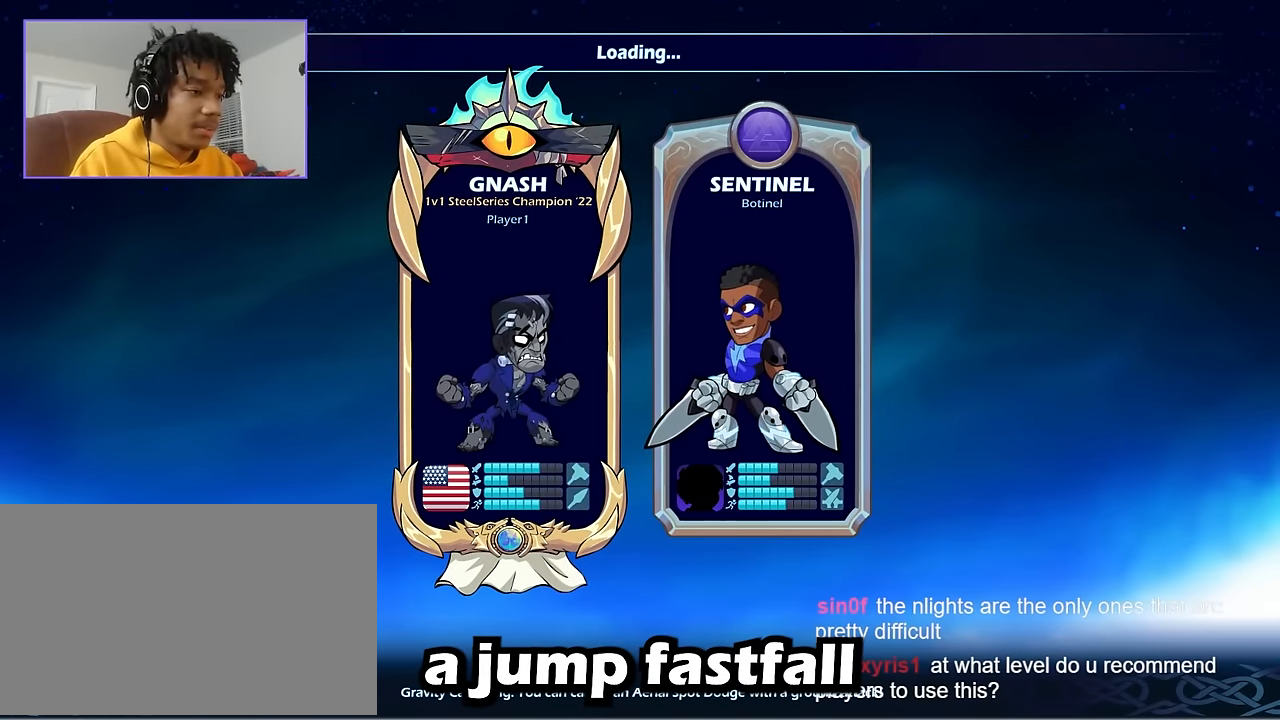
{"keys": [], "mouse": [], "events": []}
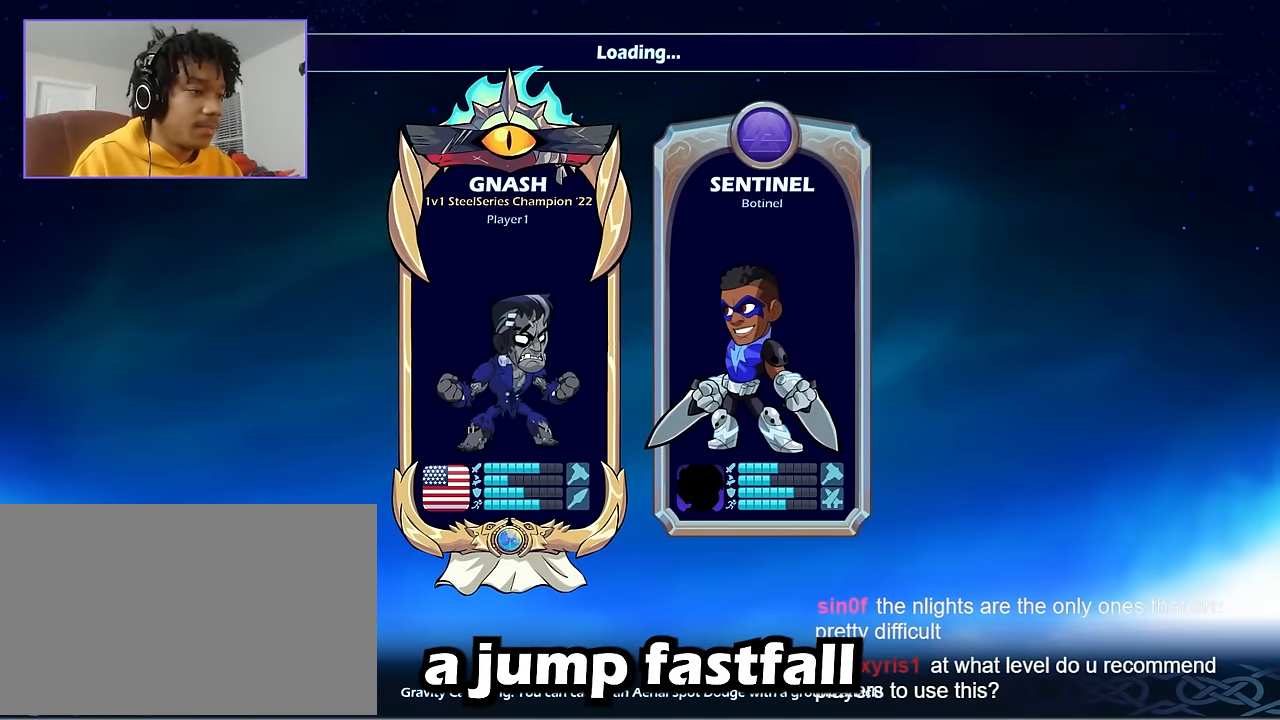
{"keys": ["a"], "mouse": [], "events": [[434, "a", "down"], [434, "mouse_left", "down"], [501, "mouse_left", "up"]]}
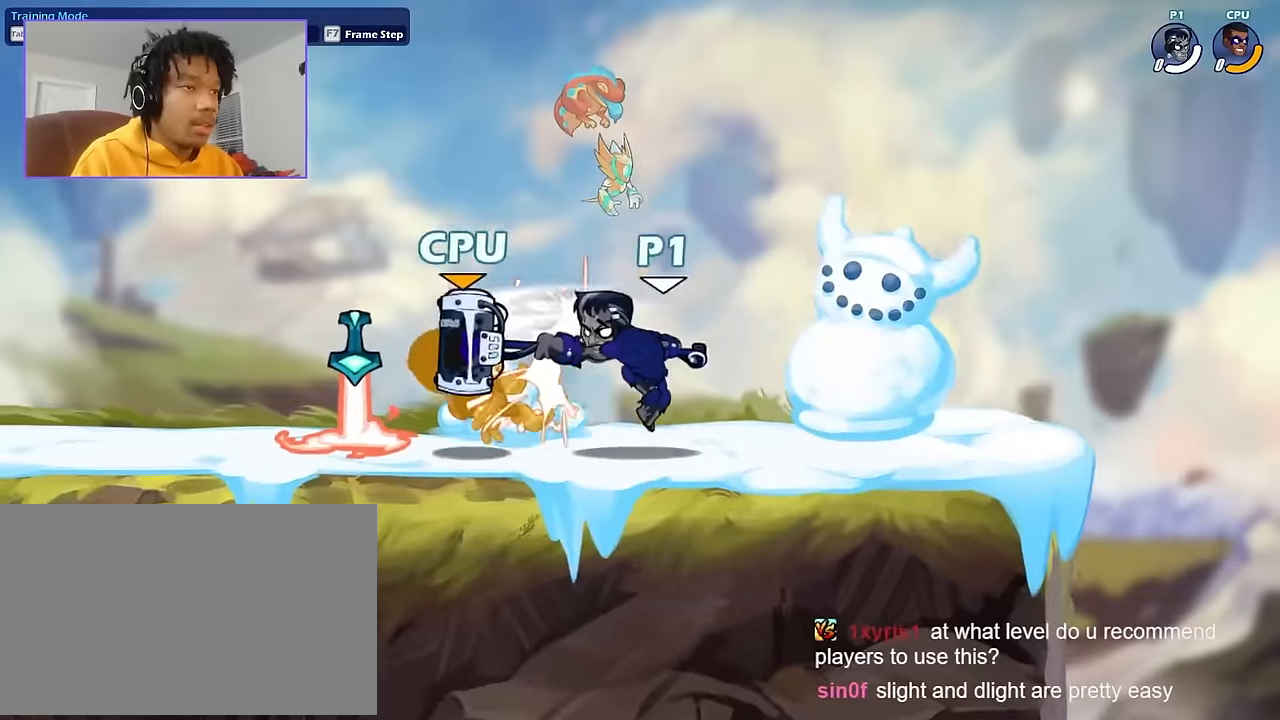
{"keys": ["d", "s", "space"], "mouse": [], "events": [[233, "mouse_left", "down"], [300, "mouse_left", "up"], [300, "s", "down"], [300, "shift", "down"], [333, "a", "up"], [333, "s", "up"], [367, "d", "down"], [367, "shift", "up"], [434, "s", "down"], [434, "space", "down"]]}
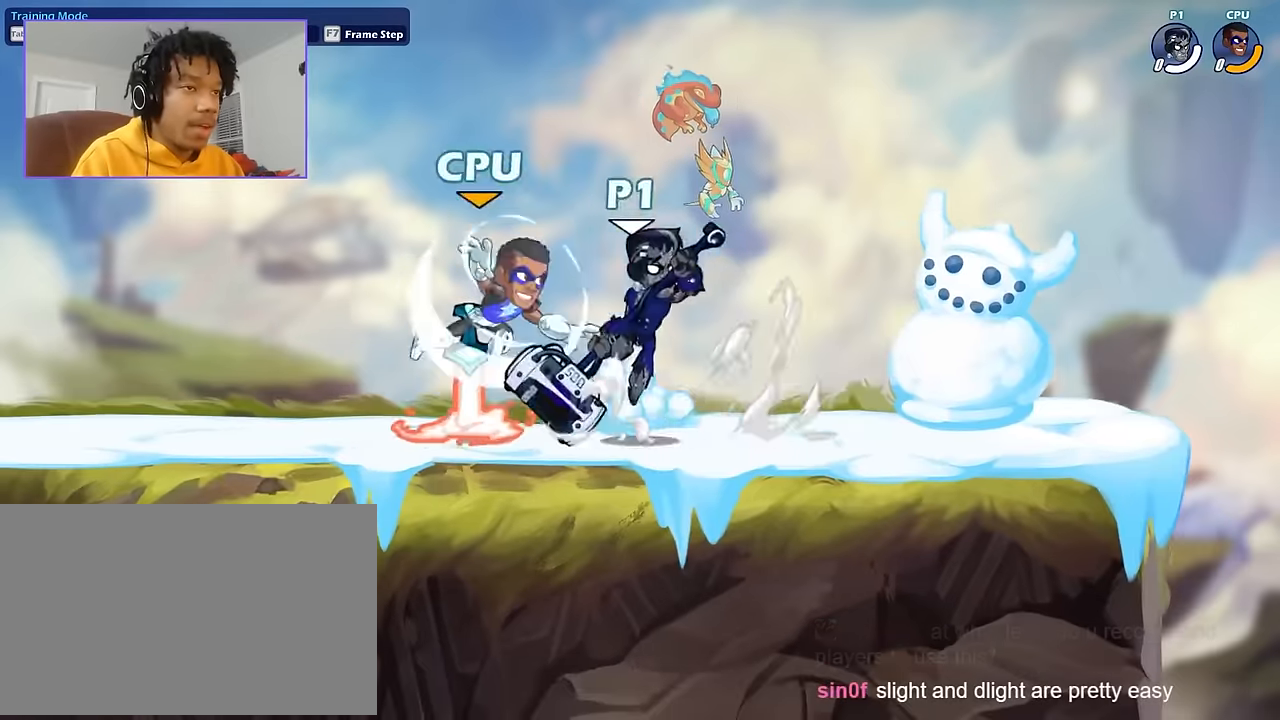
{"keys": ["d", "s"], "mouse": ["left"], "events": [[34, "space", "up"], [134, "a", "down"], [134, "s", "up"], [167, "d", "up"], [200, "shift", "down"], [301, "a", "up"], [301, "d", "down"], [301, "shift", "up"], [301, "space", "down"], [367, "mouse_left", "down"], [367, "s", "down"], [401, "space", "up"]]}
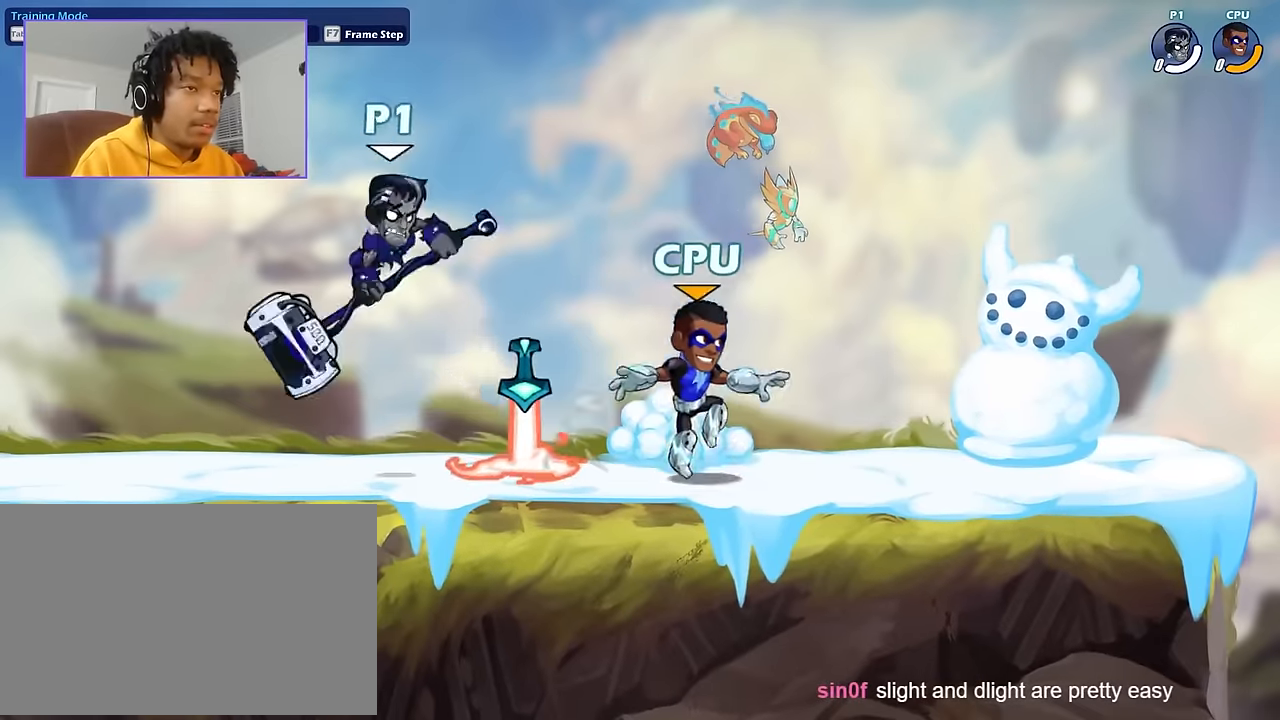
{"keys": ["a"], "mouse": [], "events": [[33, "mouse_left", "up"], [167, "d", "up"], [167, "s", "up"], [333, "a", "down"]]}
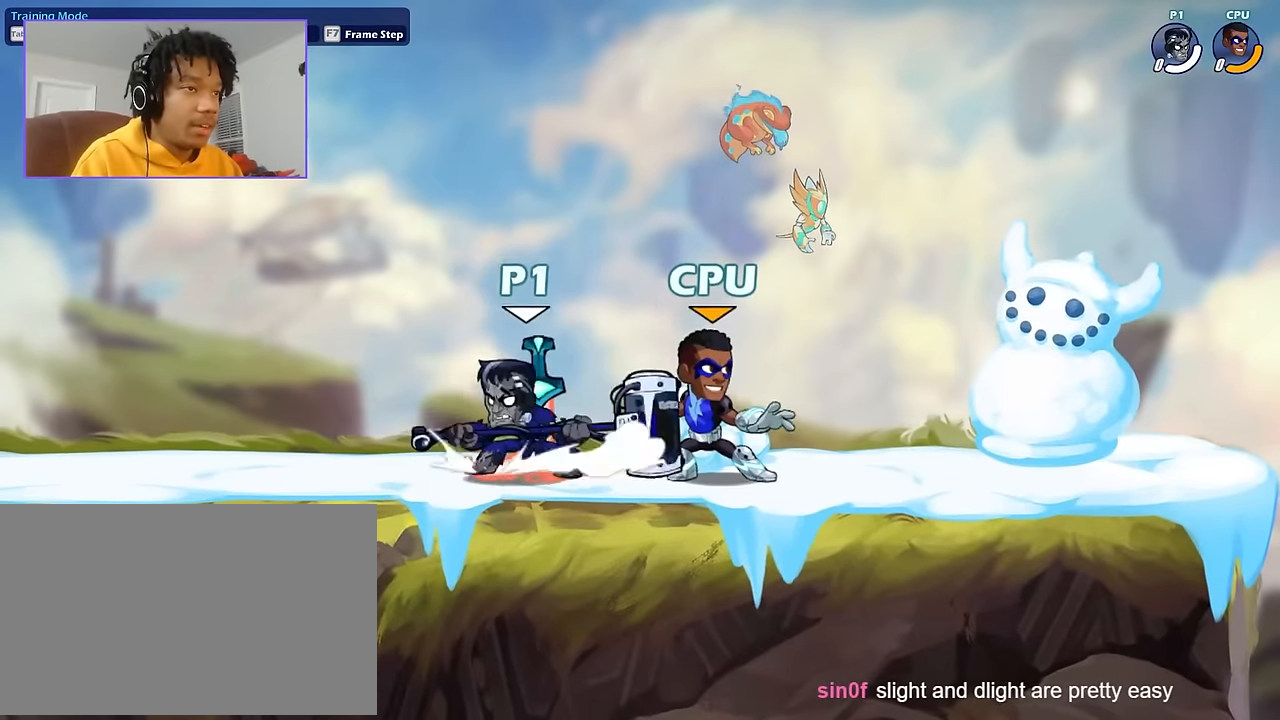
{"keys": ["d"], "mouse": ["left"], "events": [[301, "d", "down"], [334, "a", "up"], [334, "mouse_left", "down"]]}
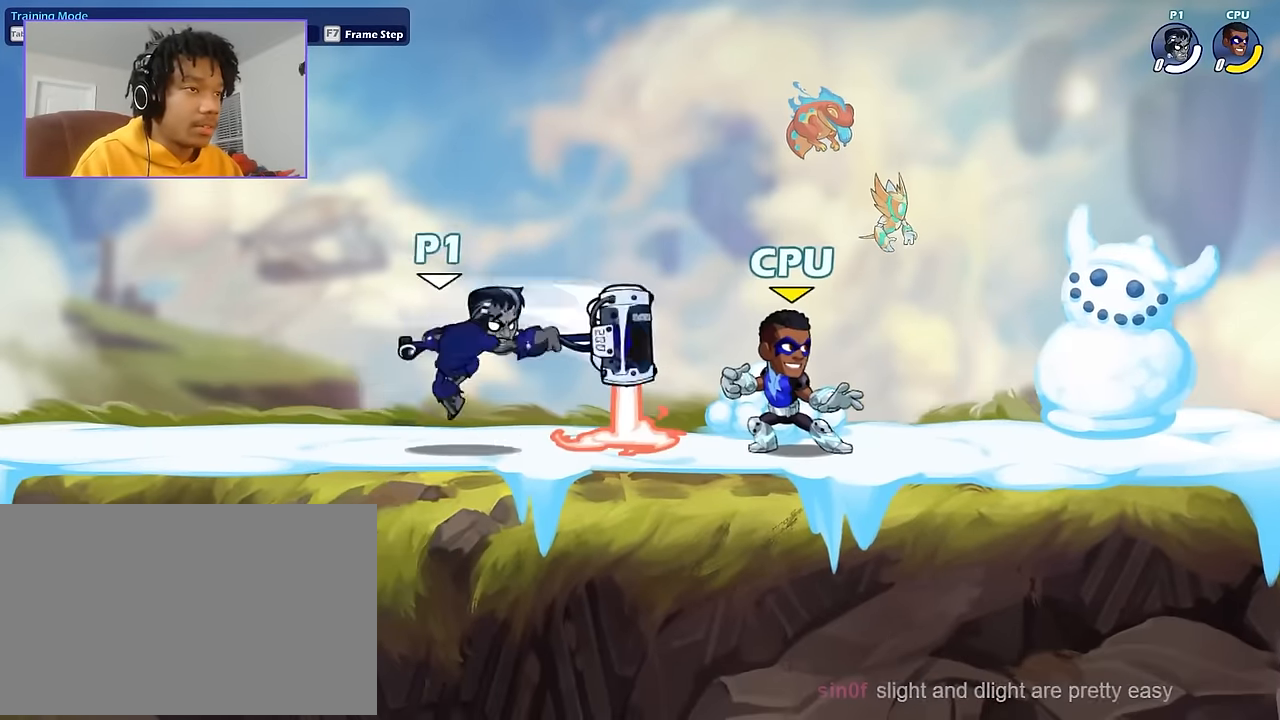
{"keys": ["d"], "mouse": [], "events": [[167, "mouse_left", "up"], [400, "mouse_left", "down"], [400, "s", "down"], [400, "shift", "down"], [434, "mouse_left", "up"], [500, "s", "up"], [500, "shift", "up"]]}
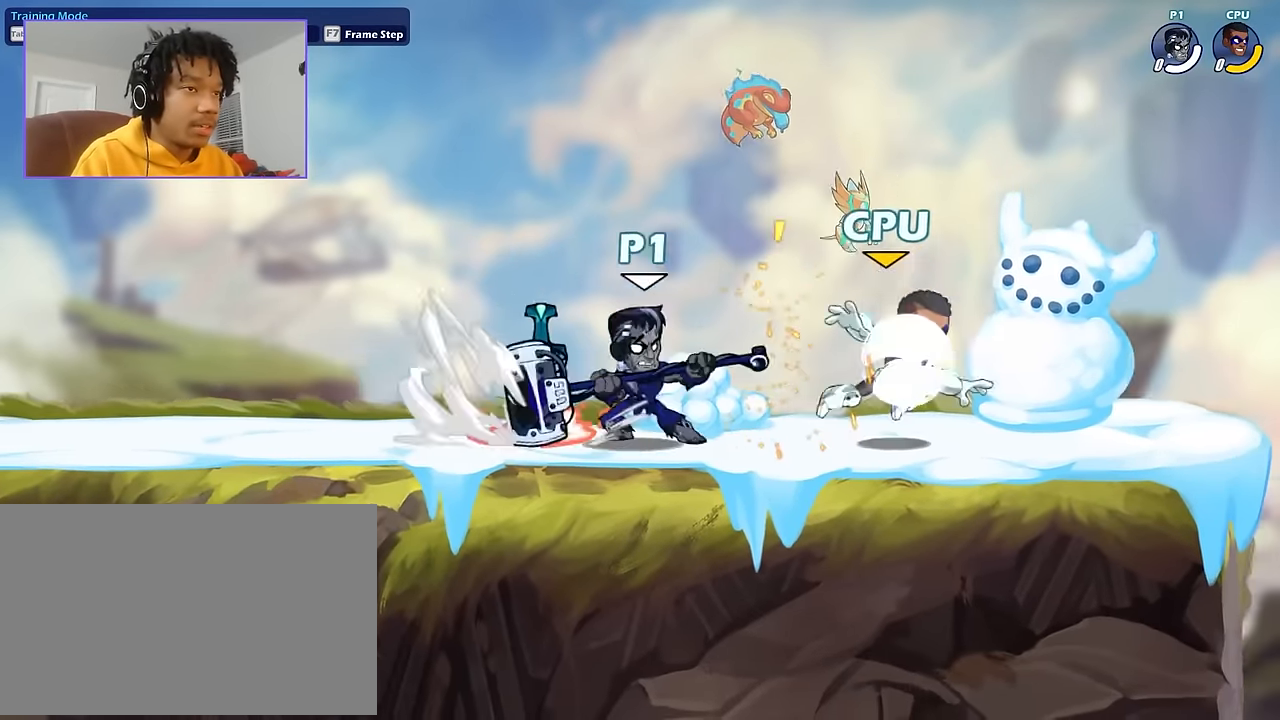
{"keys": ["d", "s"], "mouse": ["left"], "events": [[34, "a", "down"], [34, "s", "down"], [34, "space", "down"], [100, "d", "up"], [134, "space", "up"], [234, "d", "down"], [267, "a", "up"], [267, "s", "up"], [334, "shift", "down"], [367, "space", "down"], [401, "mouse_left", "down"], [401, "s", "down"], [401, "shift", "up"], [467, "space", "up"]]}
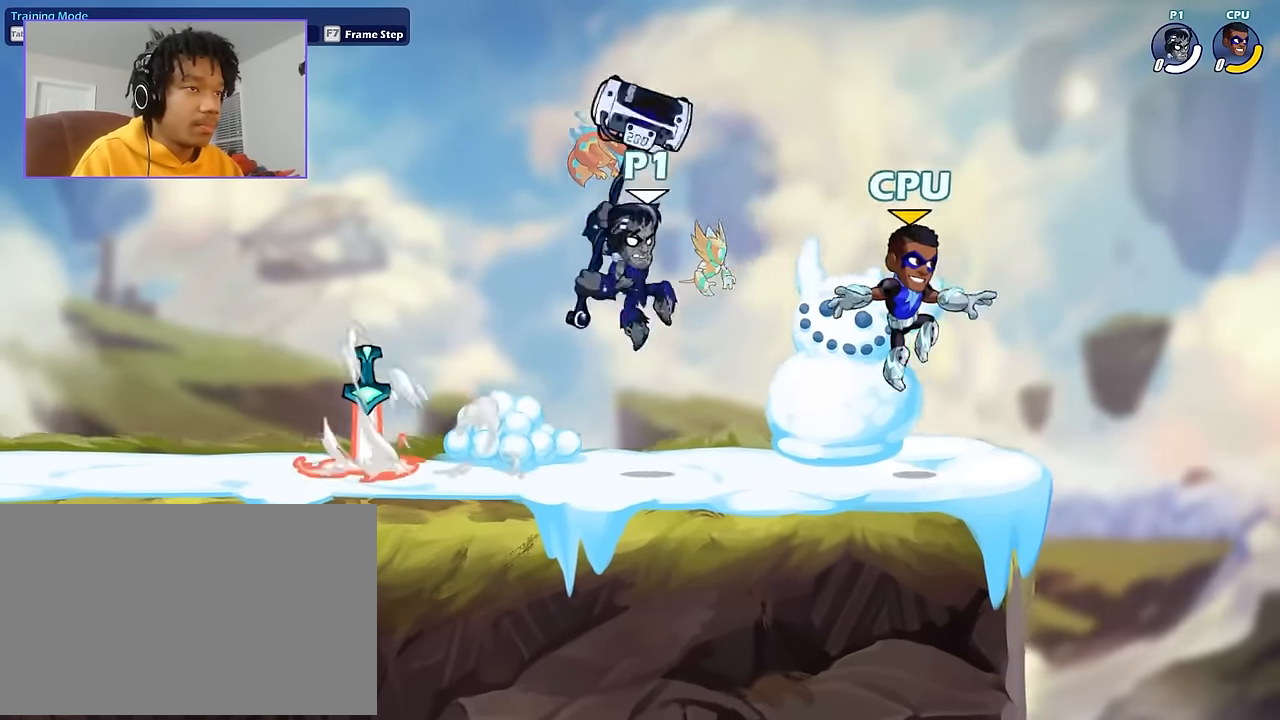
{"keys": ["a"], "mouse": [], "events": [[66, "mouse_left", "up"], [167, "a", "down"], [200, "d", "up"], [300, "s", "up"]]}
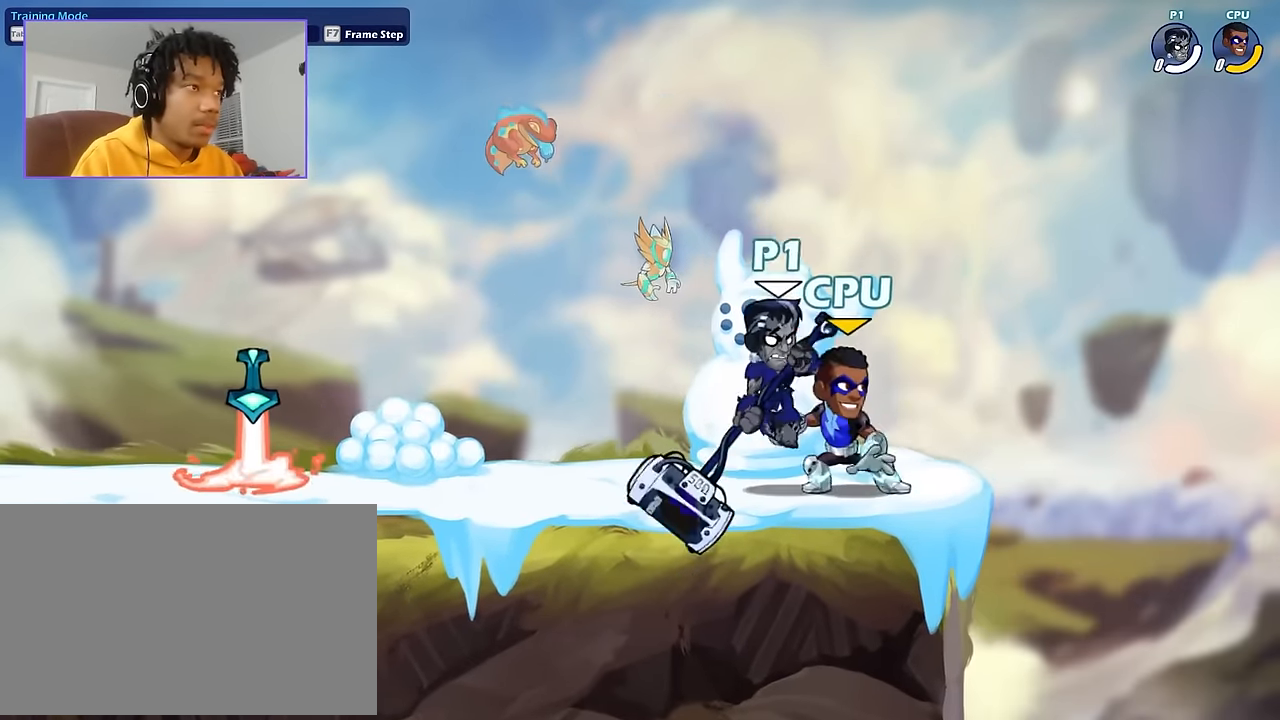
{"keys": ["a"], "mouse": [], "events": [[34, "d", "down"], [167, "d", "up"], [200, "shift", "down"], [301, "shift", "up"]]}
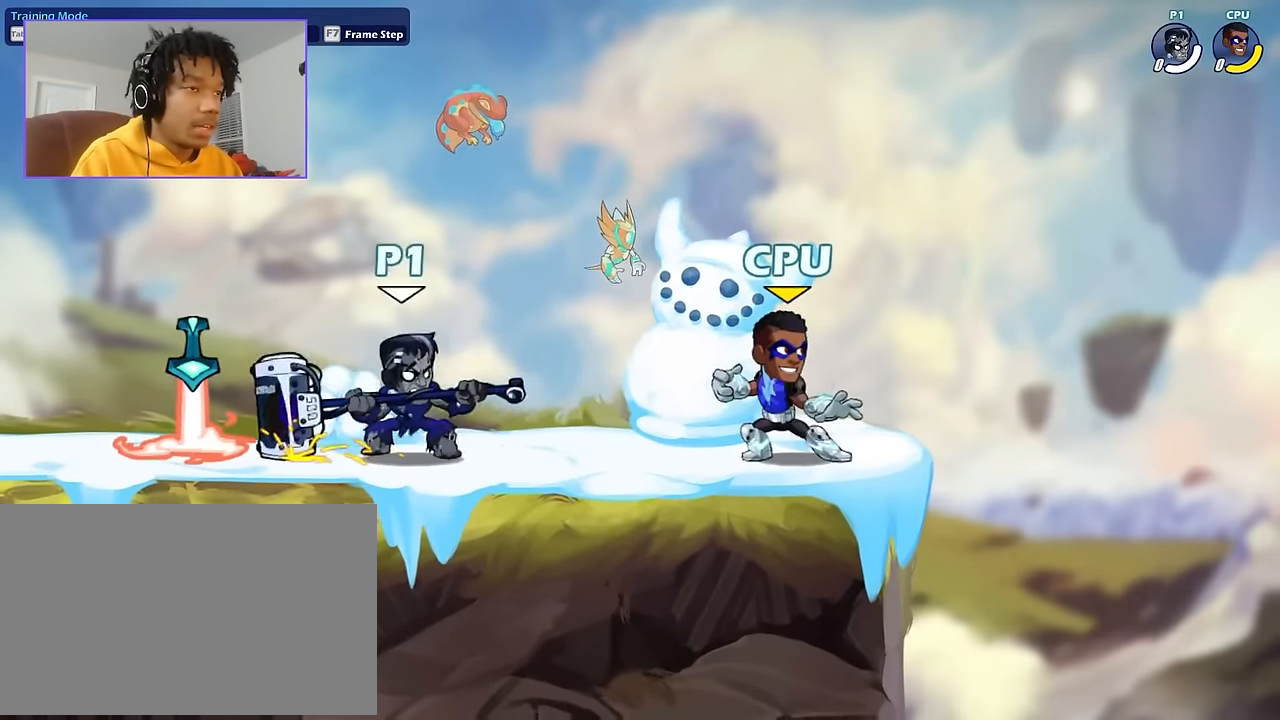
{"keys": ["d"], "mouse": [], "events": [[367, "a", "up"], [367, "d", "down"]]}
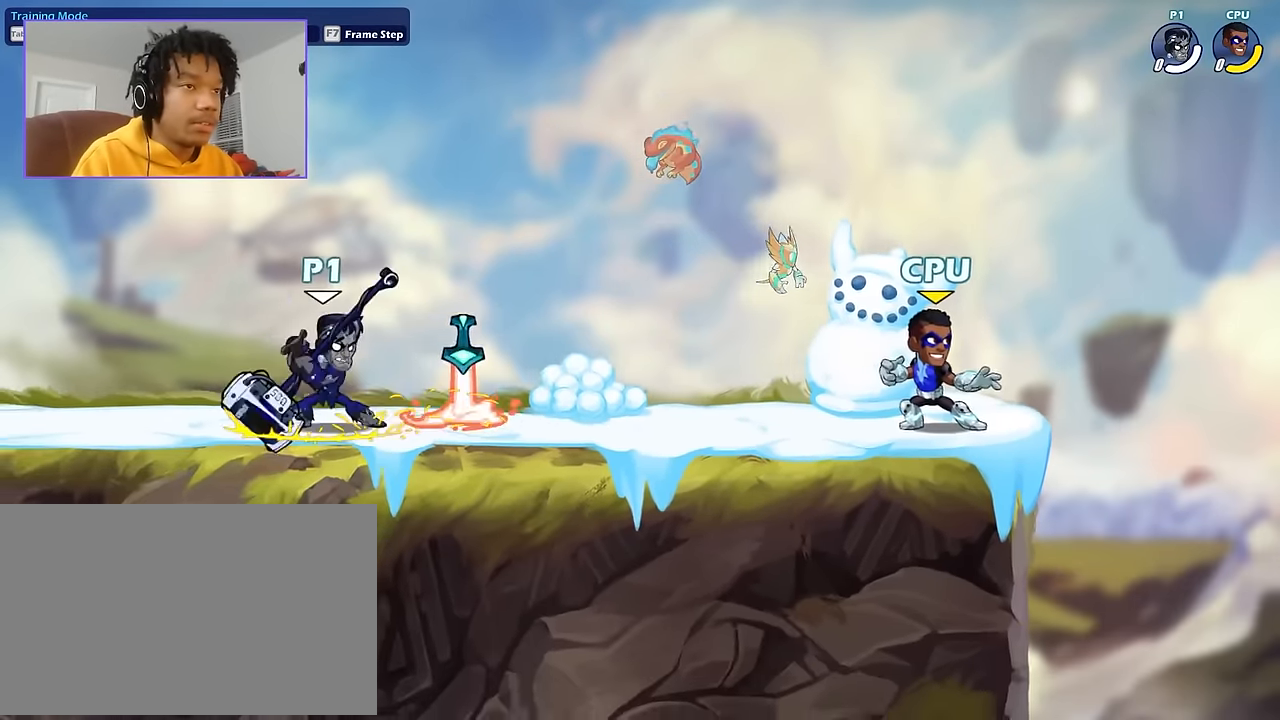
{"keys": ["a", "shift"], "mouse": [], "events": [[100, "shift", "down"], [200, "shift", "up"], [301, "a", "down"], [334, "d", "up"], [401, "shift", "down"]]}
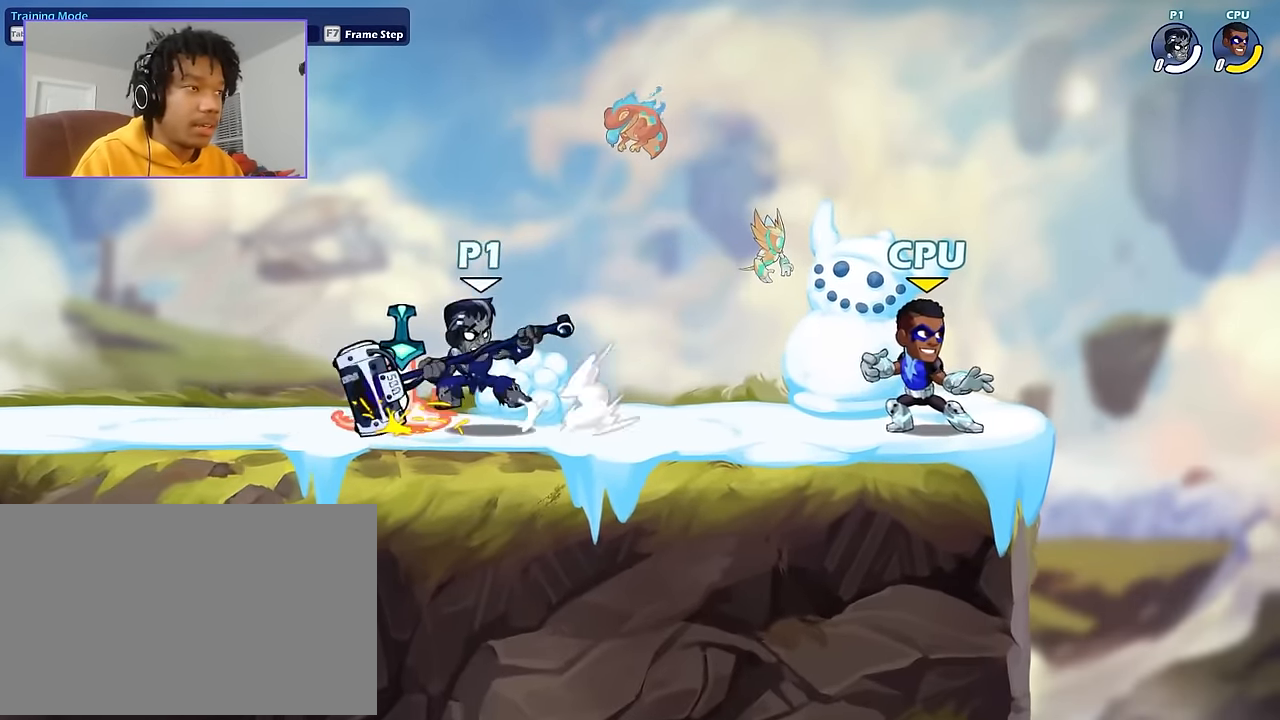
{"keys": [], "mouse": [], "events": [[33, "a", "up"], [33, "shift", "up"]]}
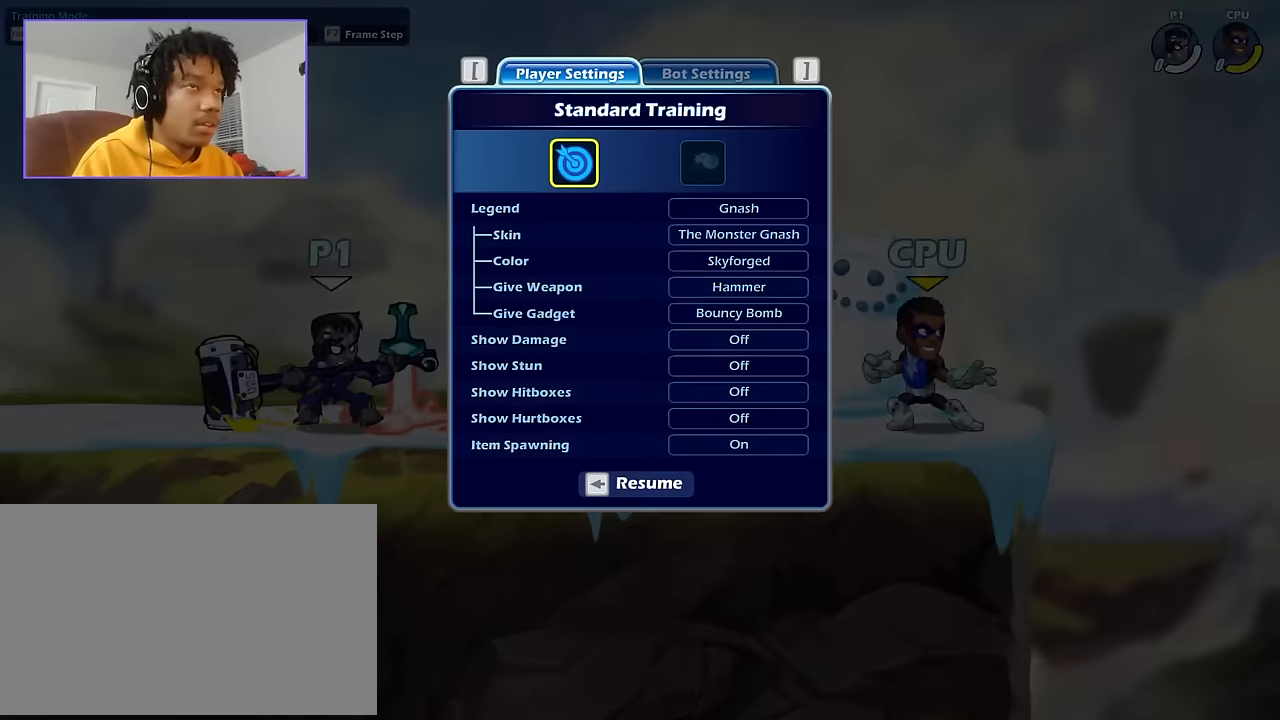
{"keys": [], "mouse": [], "events": [[100, "mouse_left", "down"], [166, "mouse_left", "up"], [367, "mouse_left", "down"], [467, "mouse_left", "up"]]}